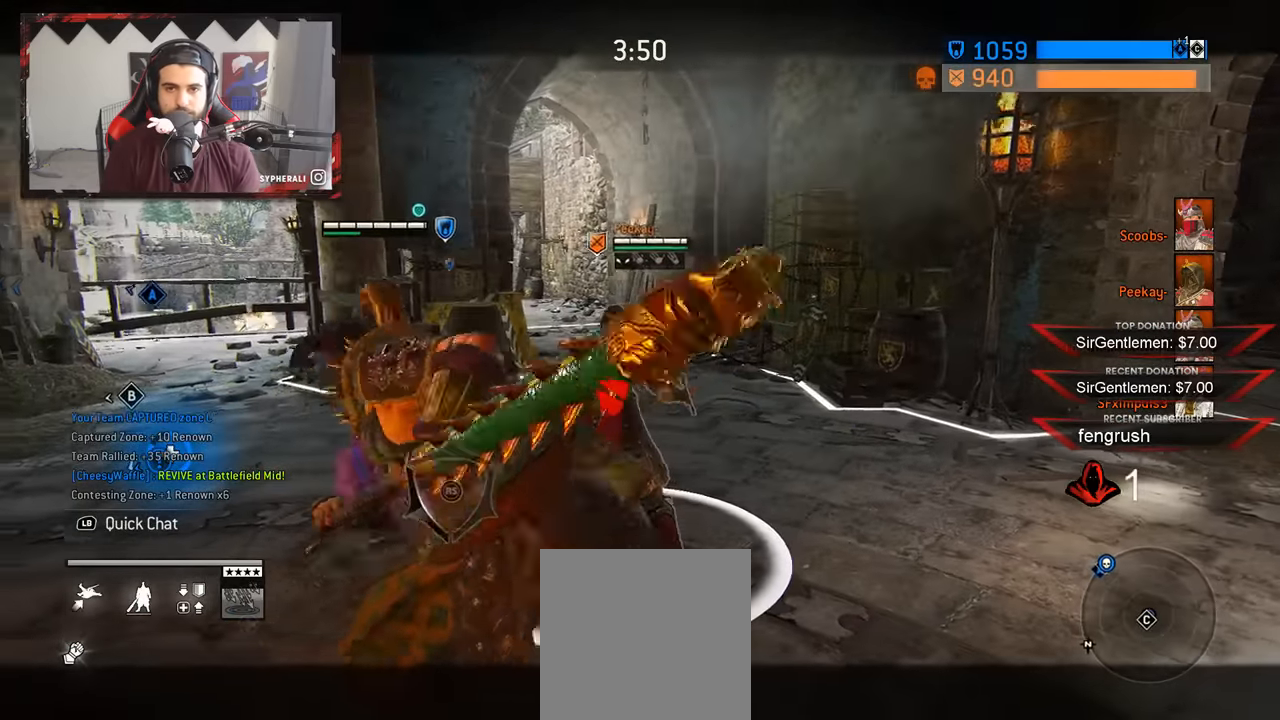
Gameplay with a controller (Xbox layout); each line is a JSON object with the inputs held at the frame after it (dt_ms = milliseconds from this image to that frame). "events" lists button and stick changes between this image and that frame as [ms after this image, input, new state], when the widget could be followed in between. Not read: R3.
{"dt_ms": 500, "buttons": ["L2"], "left_stick": "center", "right_stick": "center", "events": []}
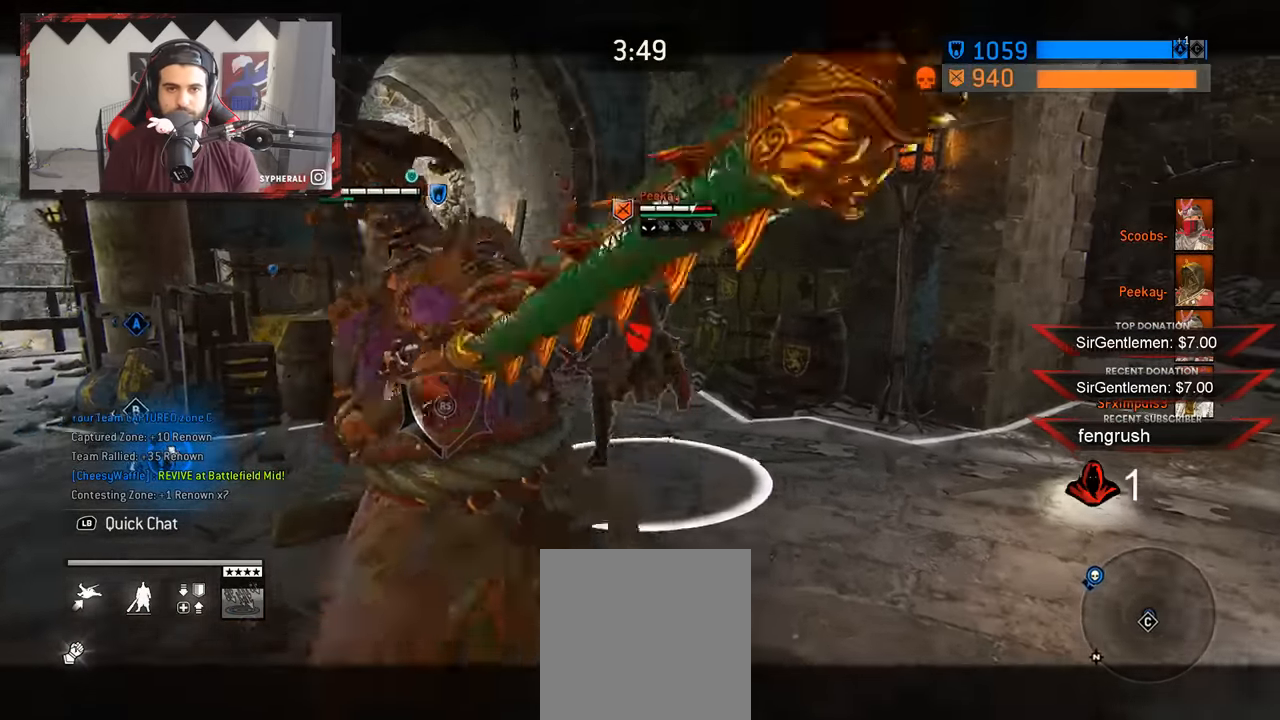
{"dt_ms": 500, "buttons": [], "left_stick": "up", "right_stick": "down-left", "events": [[200, "right_stick", "down-left"], [217, "L2", "up"], [367, "left_stick", "up"]]}
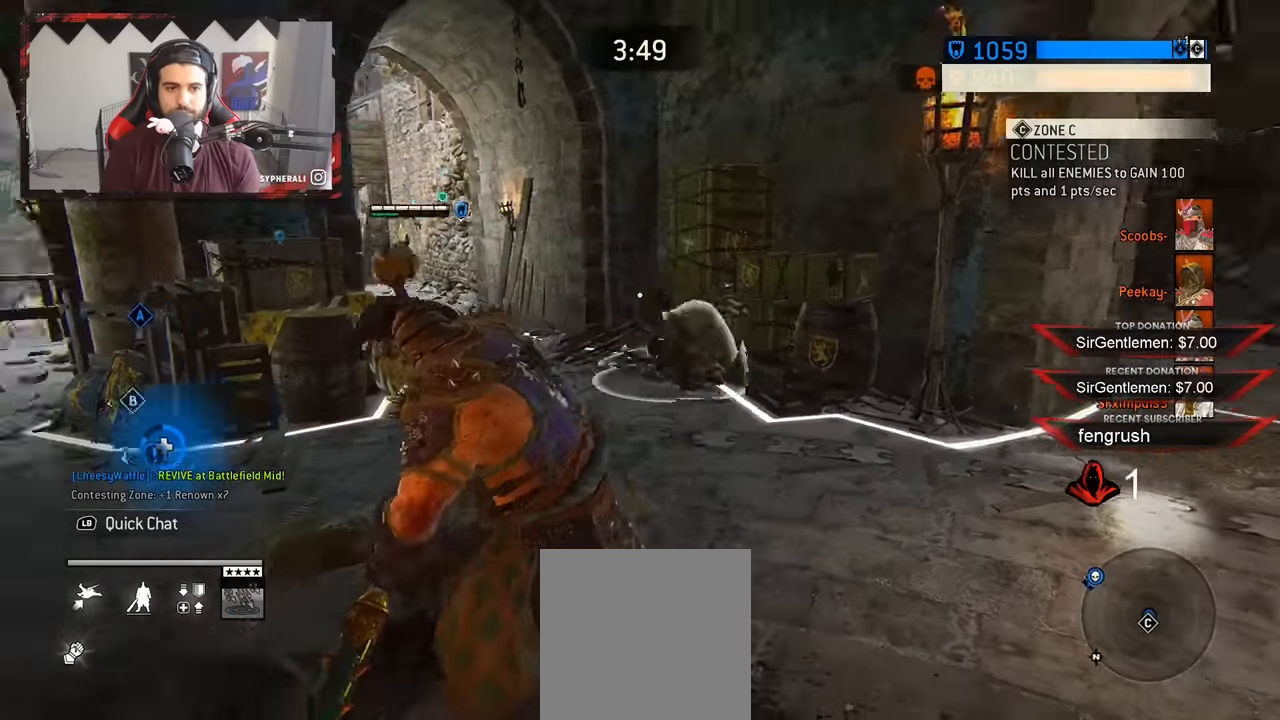
{"dt_ms": 500, "buttons": ["L3"], "left_stick": "up", "right_stick": "center", "events": [[67, "right_stick", "center"], [167, "L3", "down"]]}
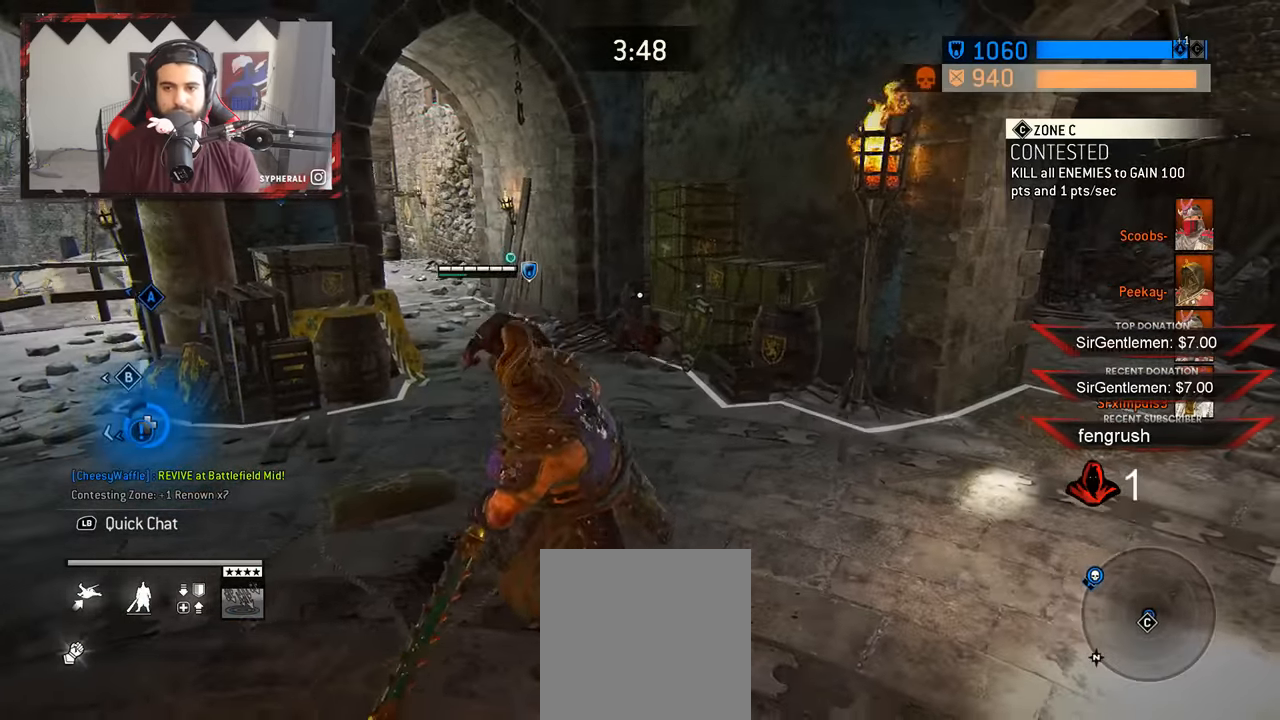
{"dt_ms": 500, "buttons": ["L3"], "left_stick": "up", "right_stick": "center", "events": []}
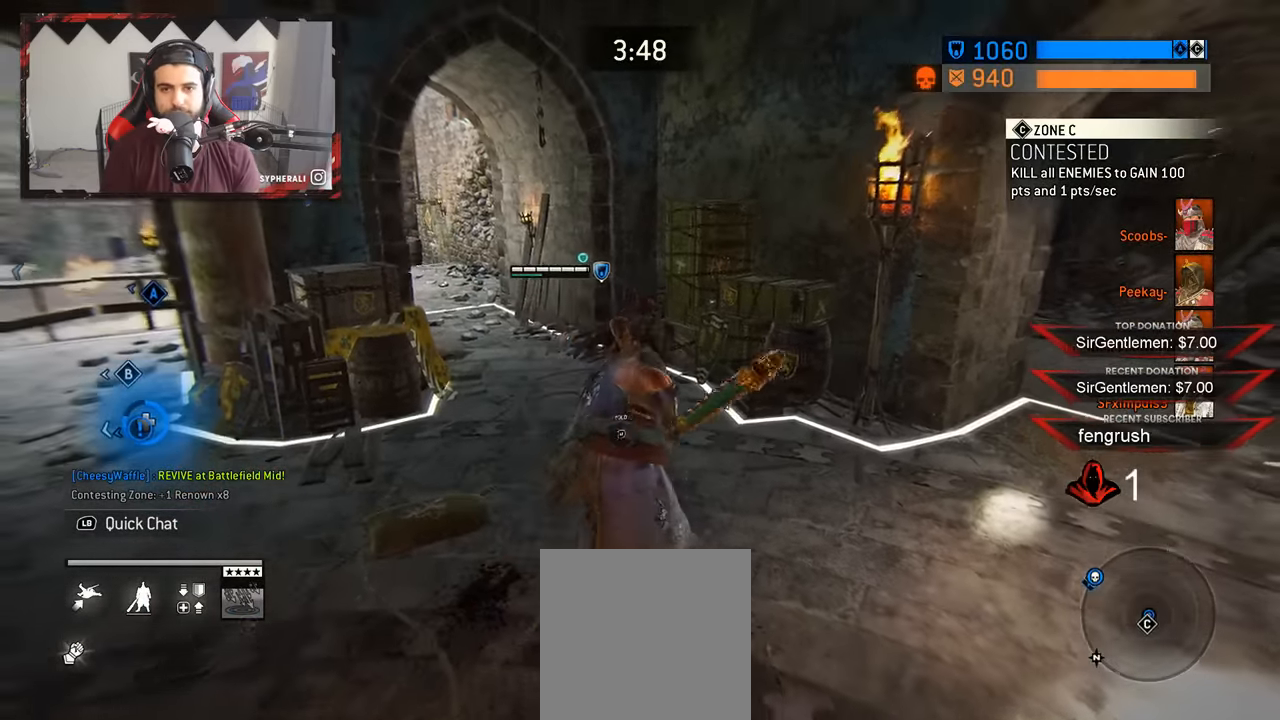
{"dt_ms": 500, "buttons": ["L2"], "left_stick": "up", "right_stick": "center", "events": [[183, "L3", "up"], [433, "L2", "down"]]}
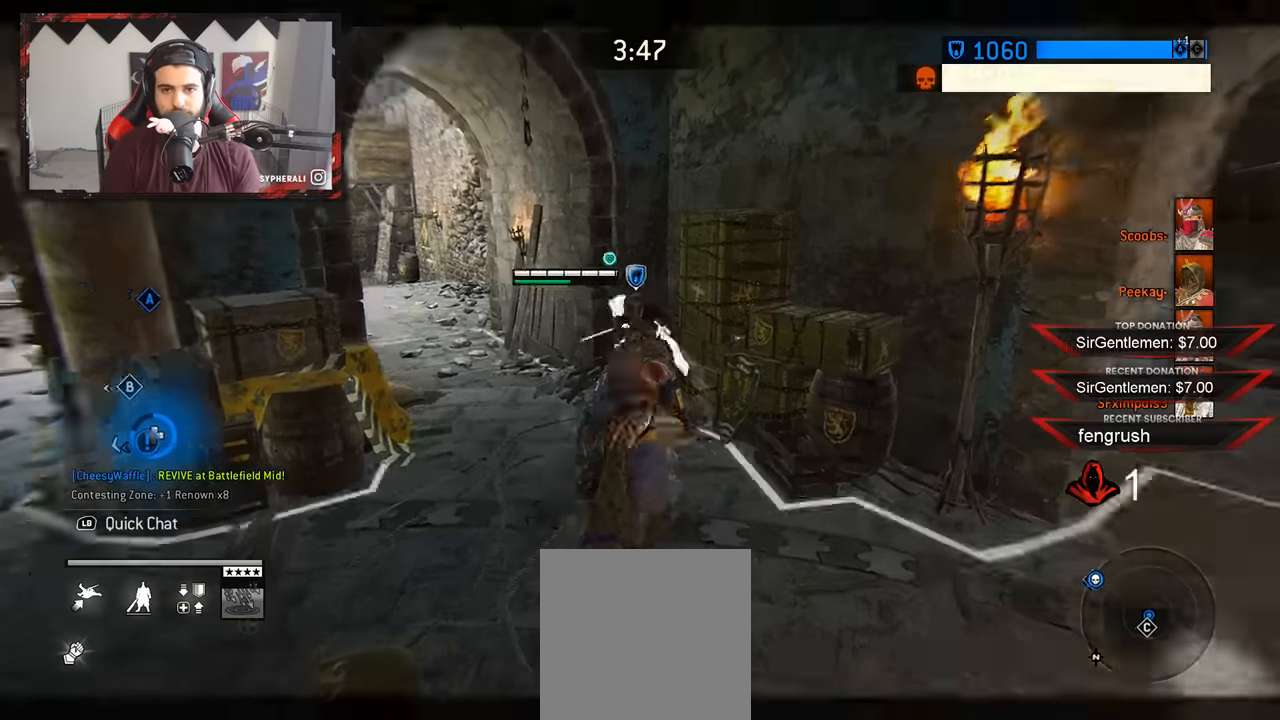
{"dt_ms": 500, "buttons": ["L2", "R2"], "left_stick": "up", "right_stick": "center", "events": [[116, "R2", "down"]]}
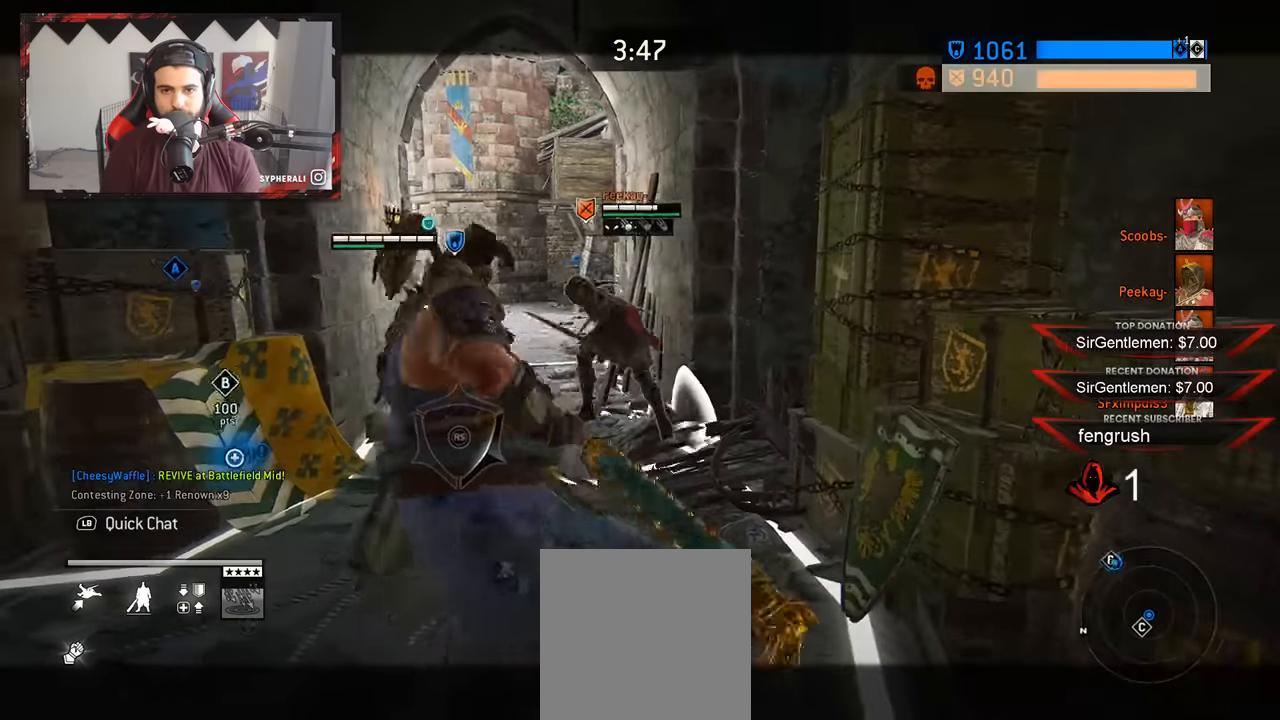
{"dt_ms": 500, "buttons": ["L2"], "left_stick": "up", "right_stick": "center", "events": [[183, "R2", "up"], [250, "B", "down"], [416, "B", "up"]]}
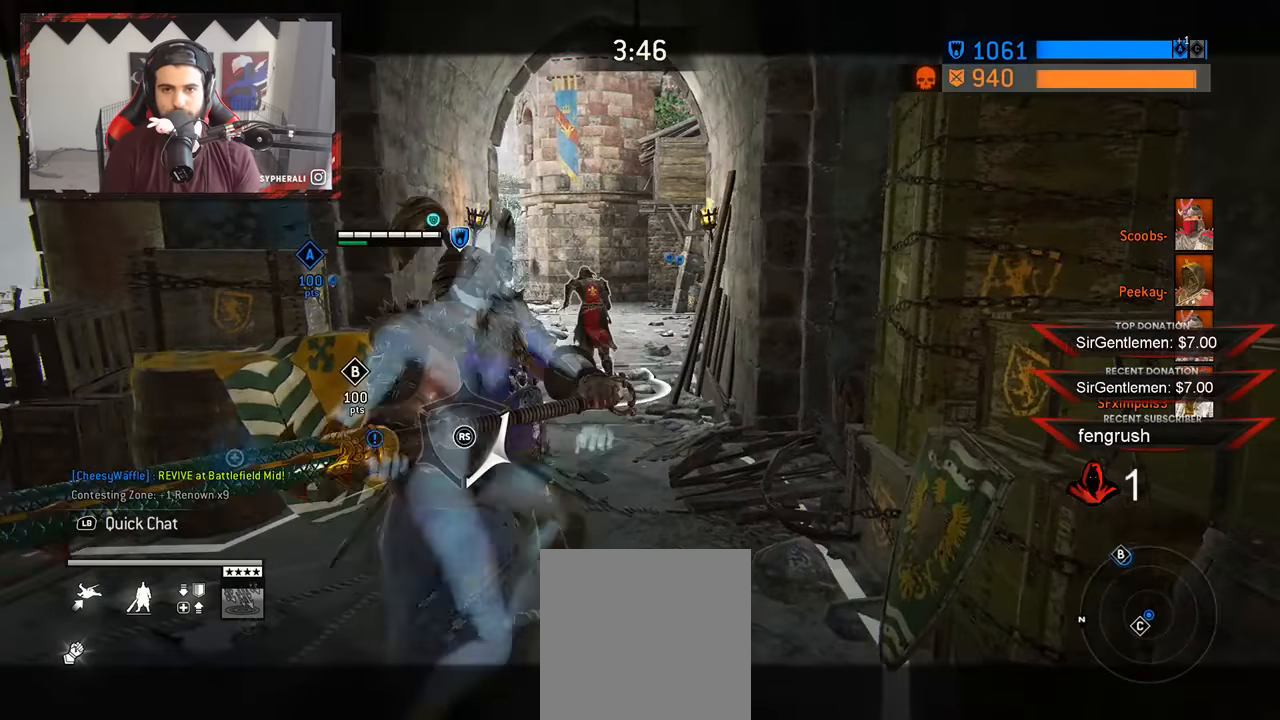
{"dt_ms": 500, "buttons": ["L3"], "left_stick": "up", "right_stick": "center", "events": [[233, "L2", "up"], [316, "right_stick", "down-left"], [450, "L3", "down"], [500, "right_stick", "center"]]}
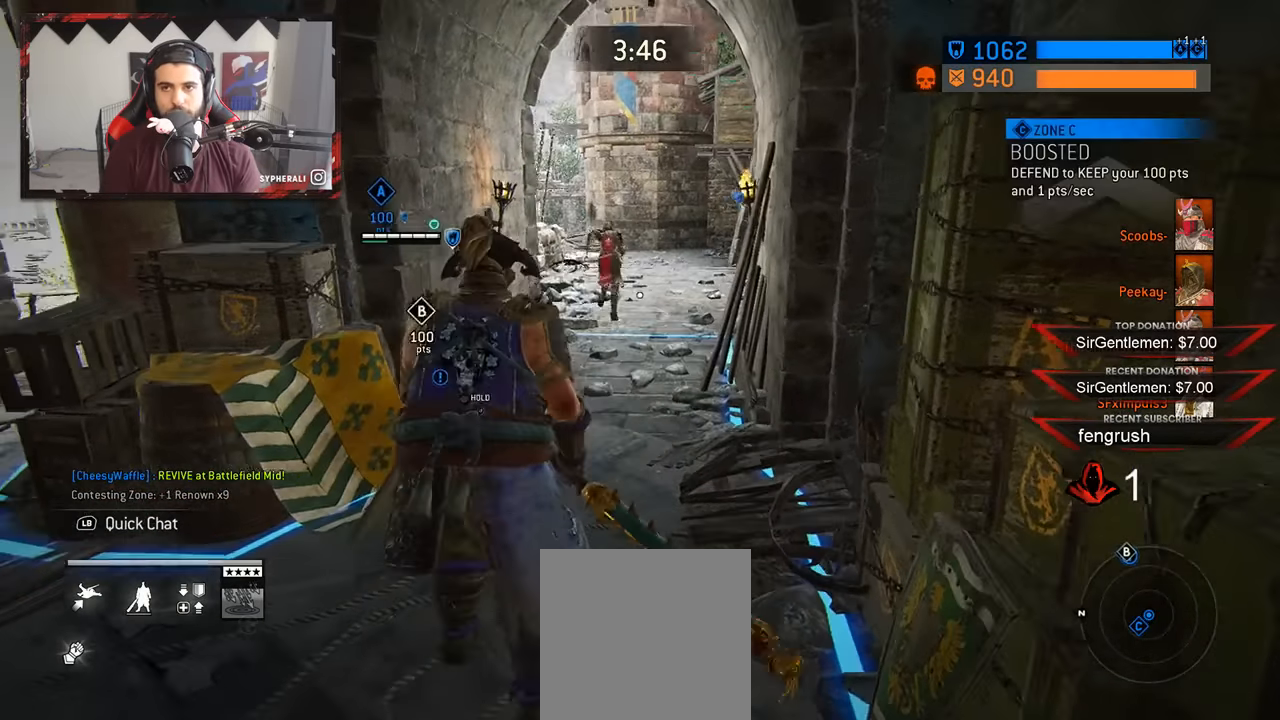
{"dt_ms": 500, "buttons": [], "left_stick": "up", "right_stick": "down", "events": [[183, "L3", "up"], [350, "right_stick", "down"]]}
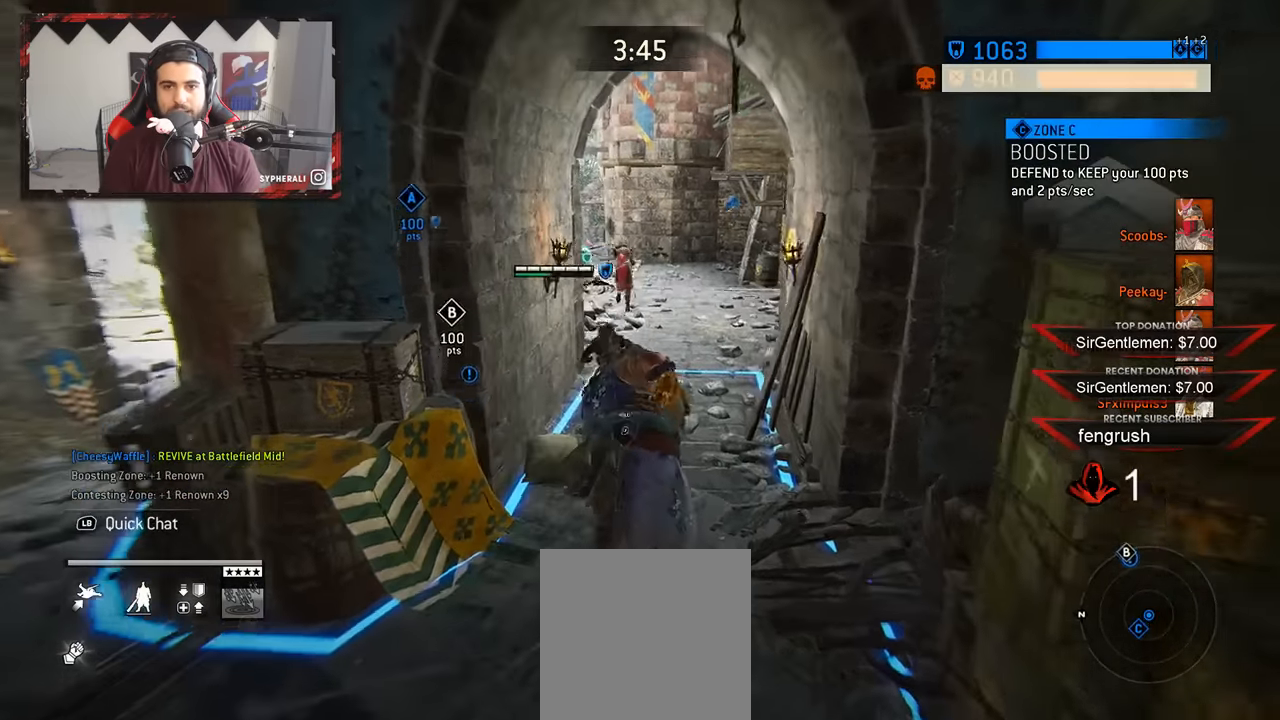
{"dt_ms": 500, "buttons": [], "left_stick": "down-left", "right_stick": "center", "events": [[16, "right_stick", "center"], [50, "left_stick", "up-right"], [183, "right_stick", "down-left"], [200, "left_stick", "down-right"], [250, "left_stick", "down"], [383, "left_stick", "down-left"], [383, "right_stick", "center"]]}
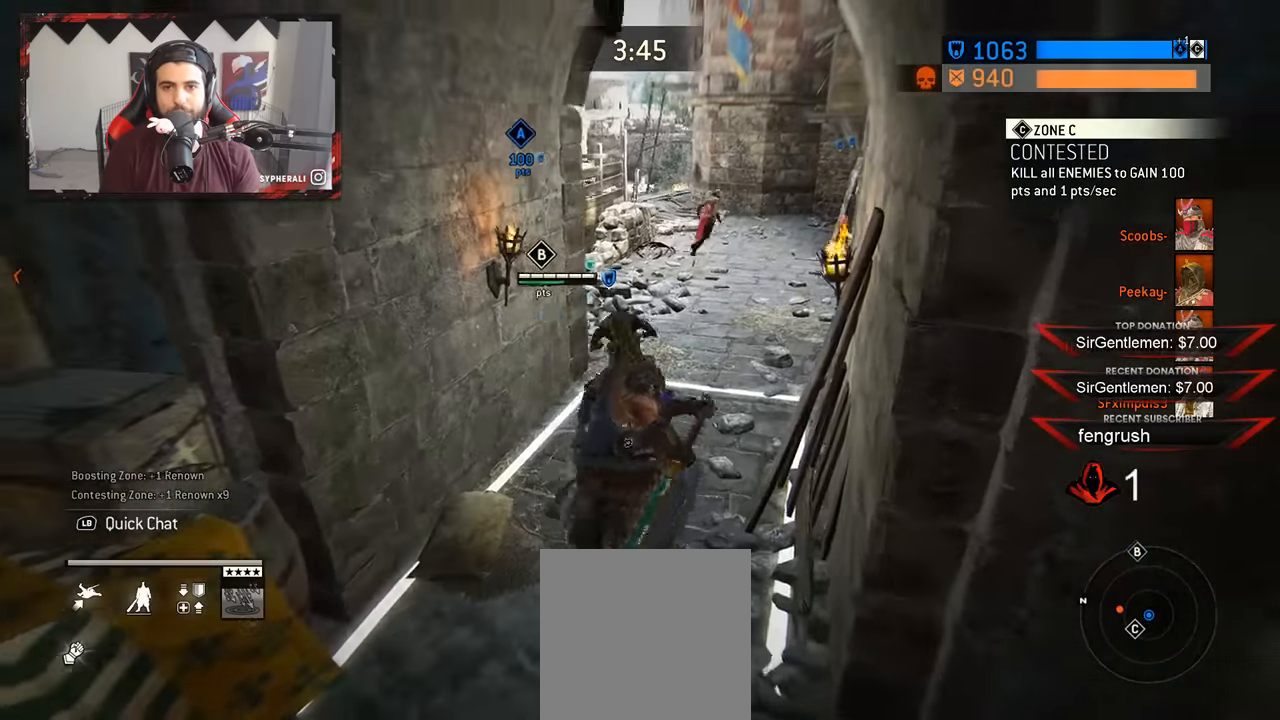
{"dt_ms": 500, "buttons": ["L3"], "left_stick": "up", "right_stick": "center", "events": [[66, "left_stick", "up"], [150, "L3", "down"], [250, "right_stick", "down-right"], [400, "right_stick", "center"]]}
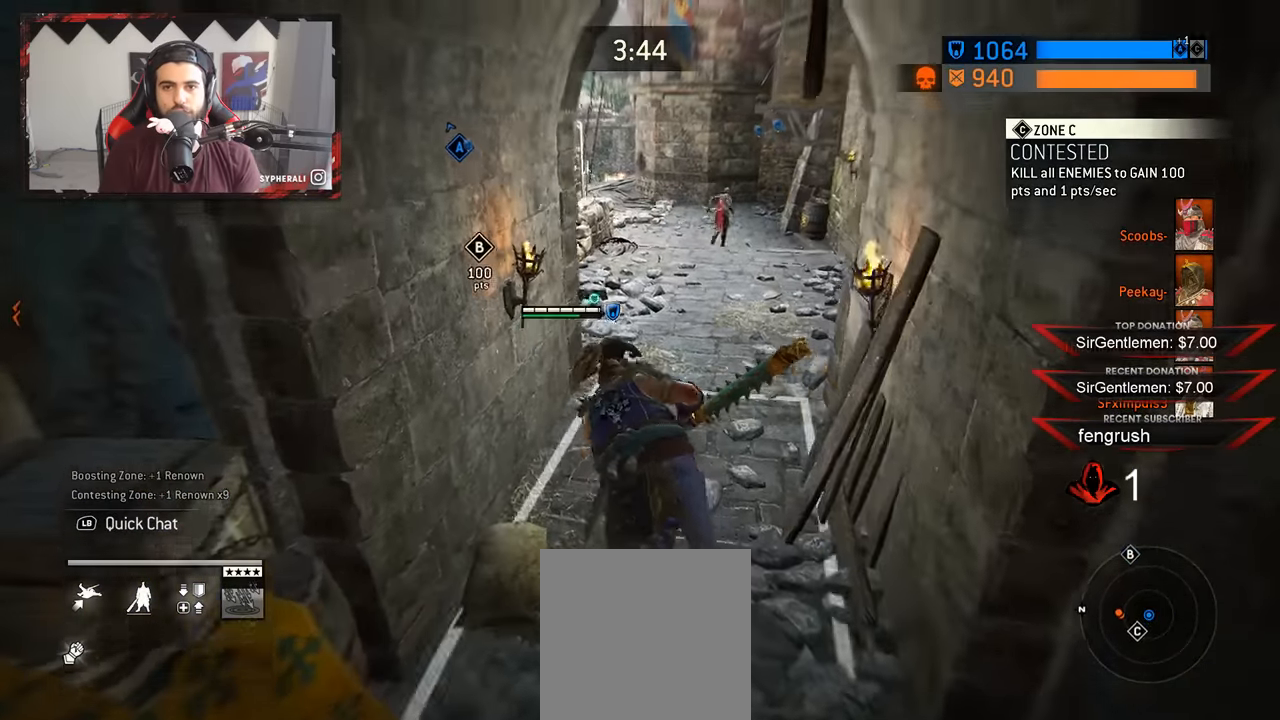
{"dt_ms": 500, "buttons": ["L3"], "left_stick": "up", "right_stick": "center", "events": []}
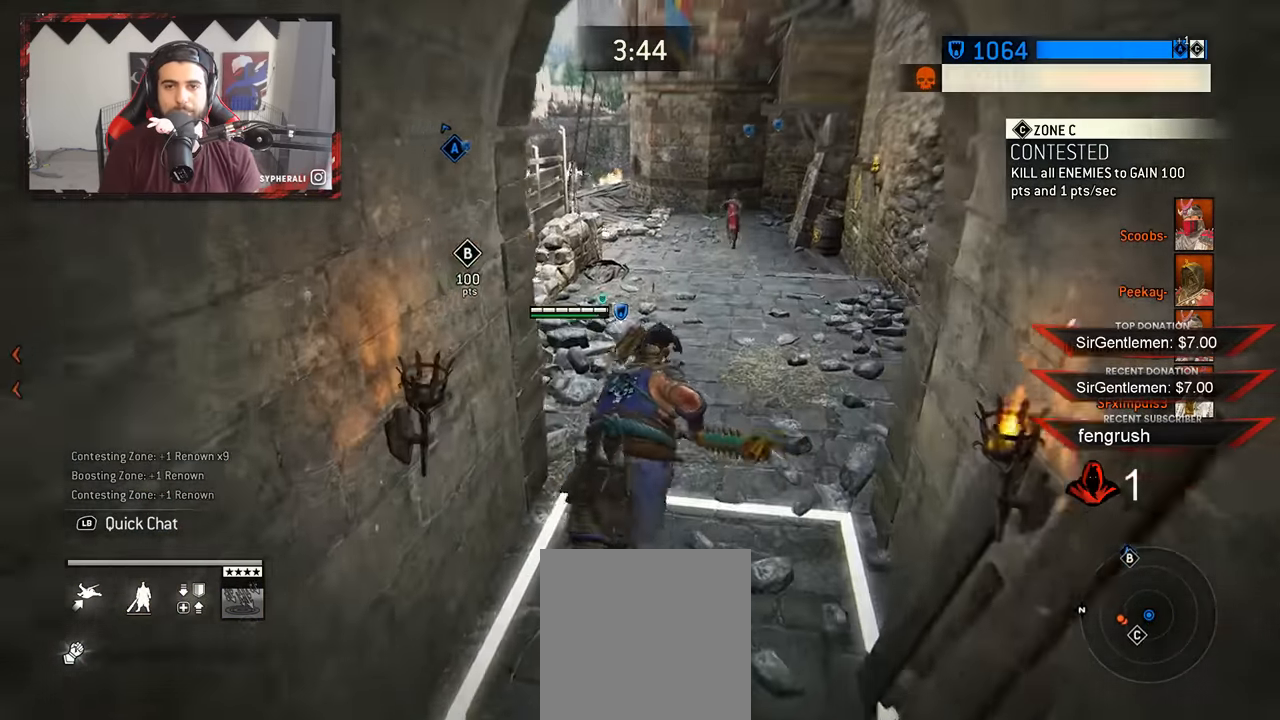
{"dt_ms": 500, "buttons": ["L3"], "left_stick": "up", "right_stick": "center", "events": []}
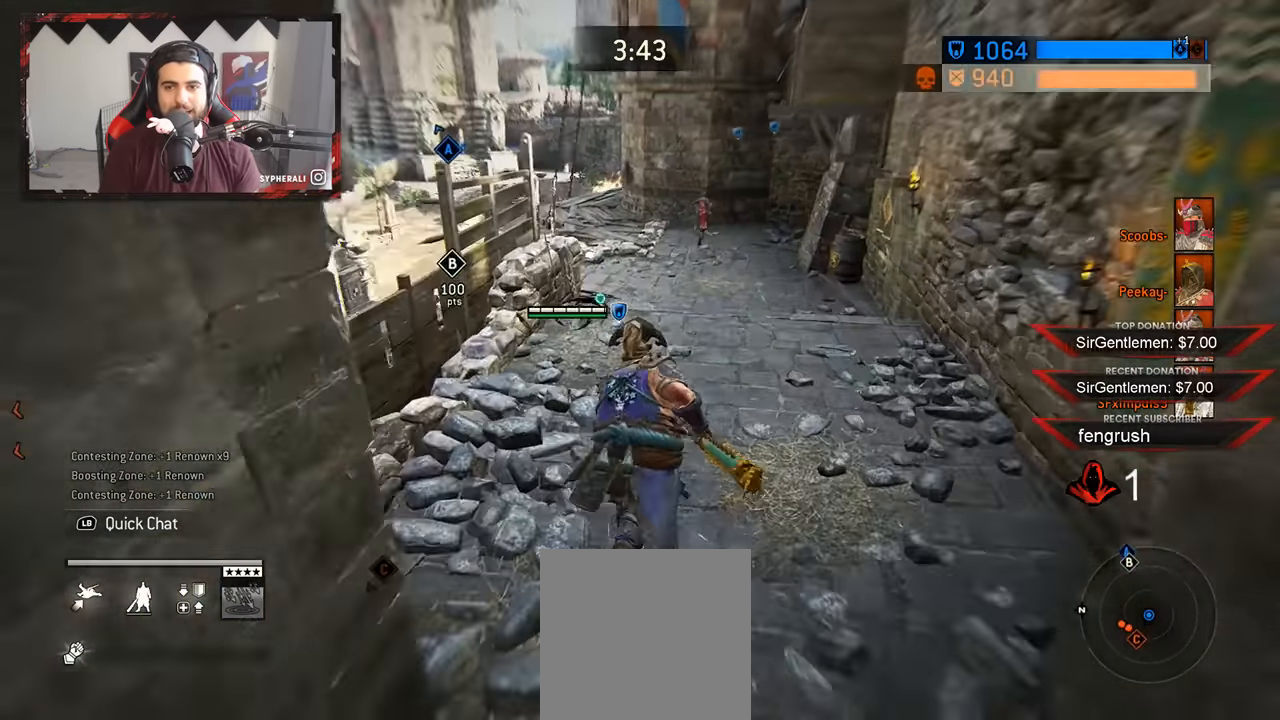
{"dt_ms": 500, "buttons": [], "left_stick": "left", "right_stick": "left", "events": [[150, "L3", "up"], [150, "right_stick", "left"], [233, "left_stick", "right"], [300, "left_stick", "down"], [350, "left_stick", "down-left"], [483, "left_stick", "left"]]}
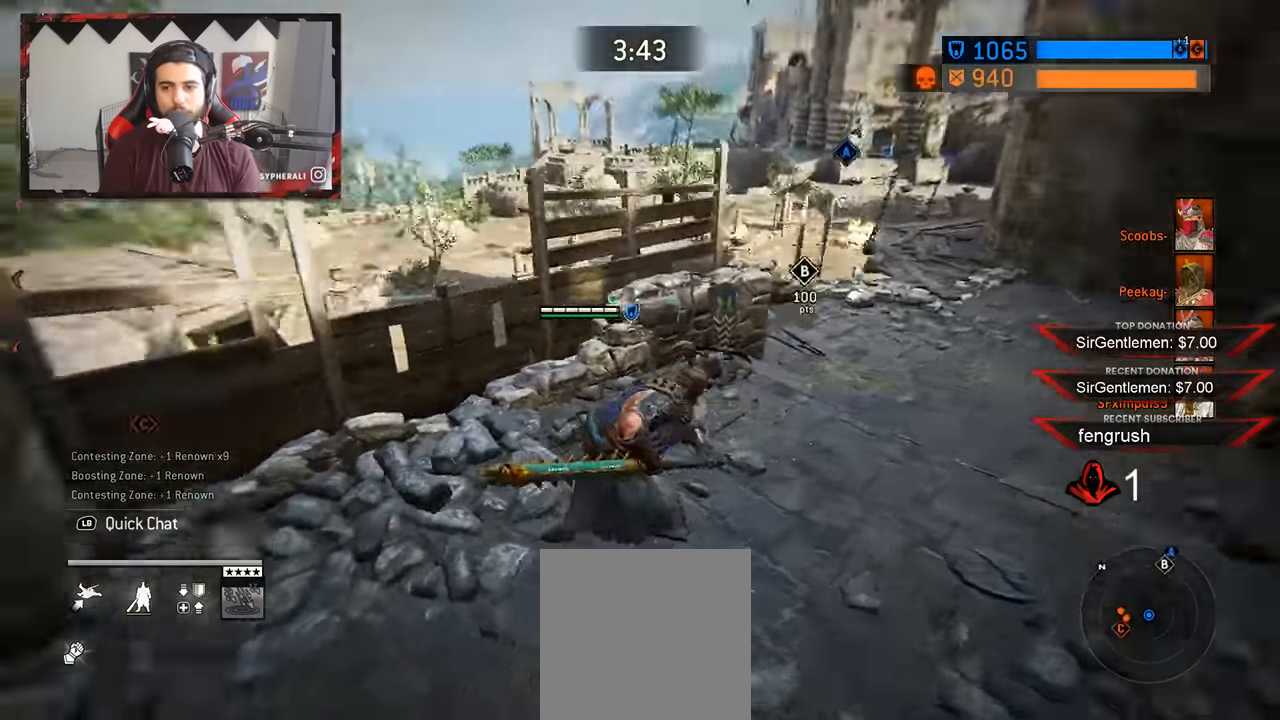
{"dt_ms": 500, "buttons": ["L3"], "left_stick": "up-left", "right_stick": "center", "events": [[50, "L3", "down"], [83, "left_stick", "up-left"], [233, "right_stick", "up-left"], [400, "right_stick", "center"]]}
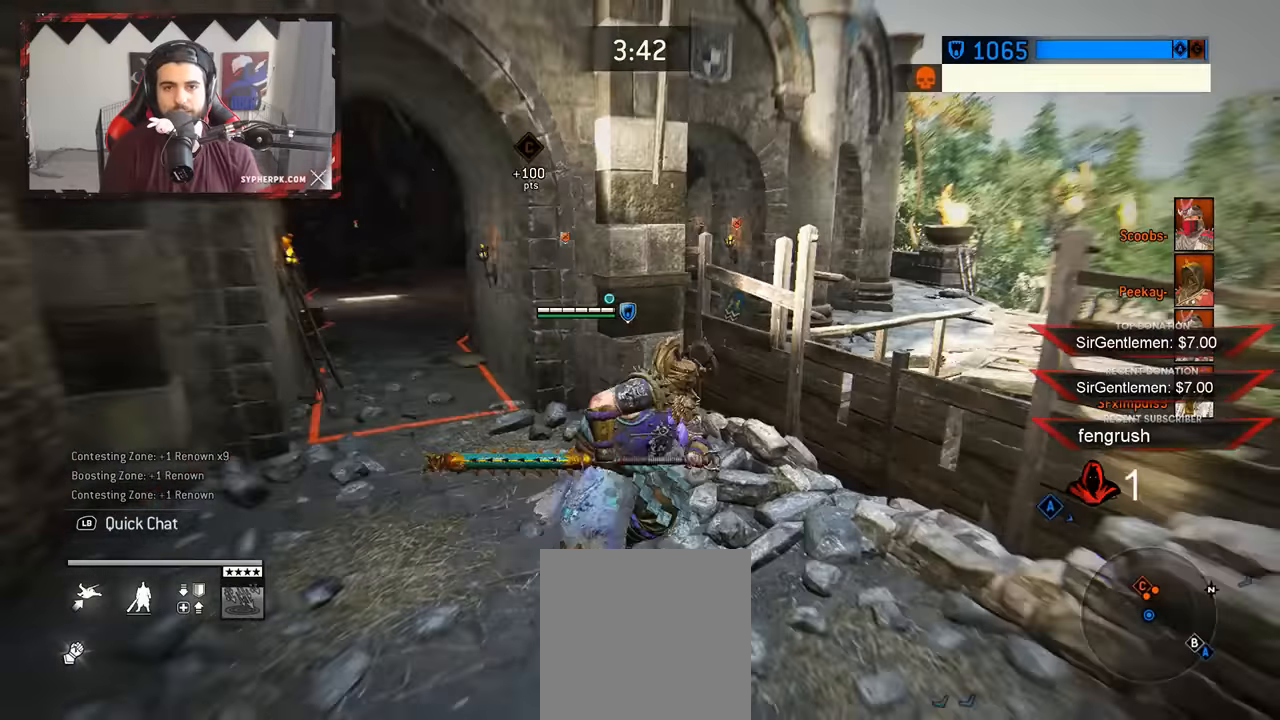
{"dt_ms": 500, "buttons": ["L3"], "left_stick": "up-left", "right_stick": "center", "events": [[50, "right_stick", "left"], [283, "right_stick", "center"]]}
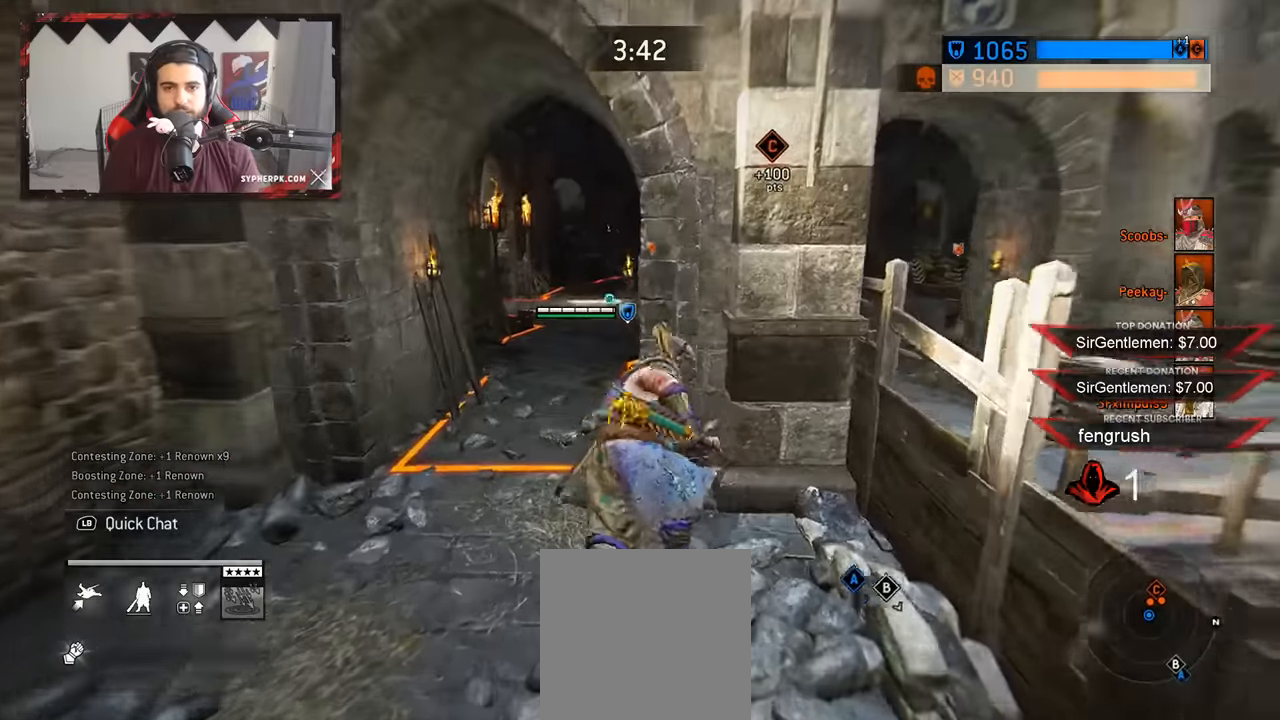
{"dt_ms": 500, "buttons": ["L3"], "left_stick": "up", "right_stick": "center", "events": [[400, "left_stick", "up"]]}
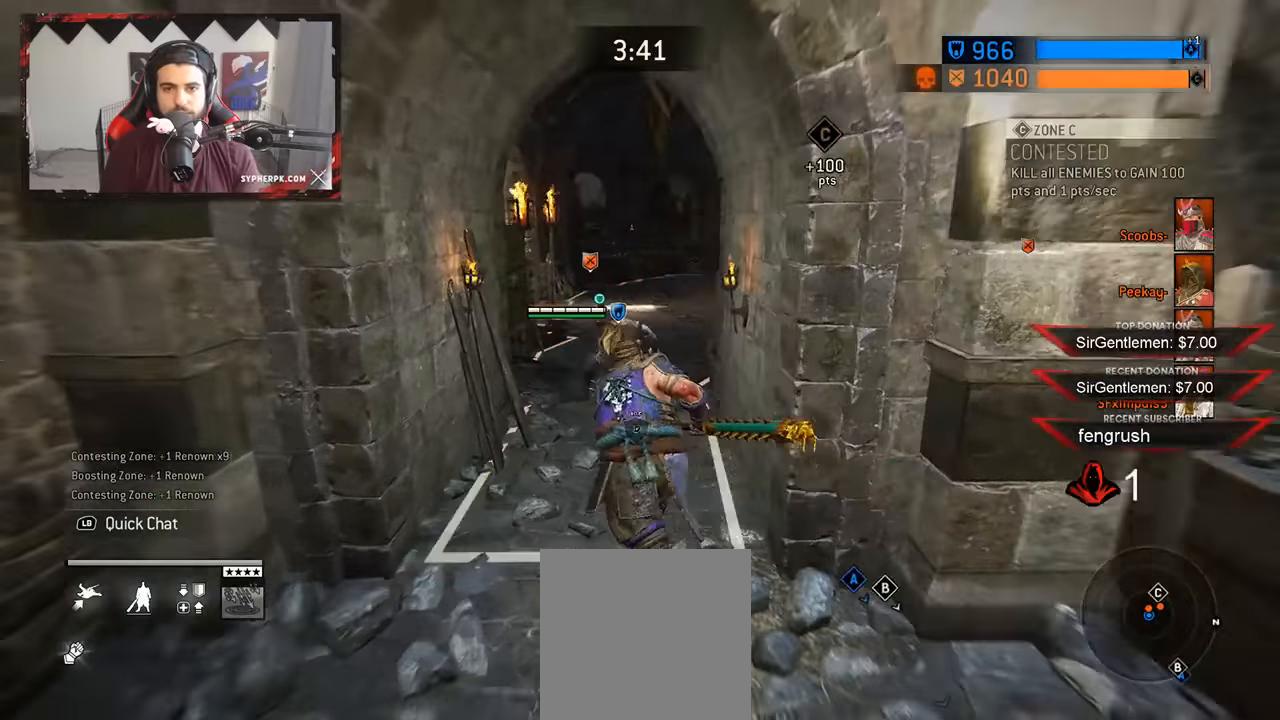
{"dt_ms": 500, "buttons": [], "left_stick": "up-right", "right_stick": "center", "events": [[200, "A", "down"], [217, "L3", "up"], [233, "left_stick", "up-right"], [483, "A", "up"]]}
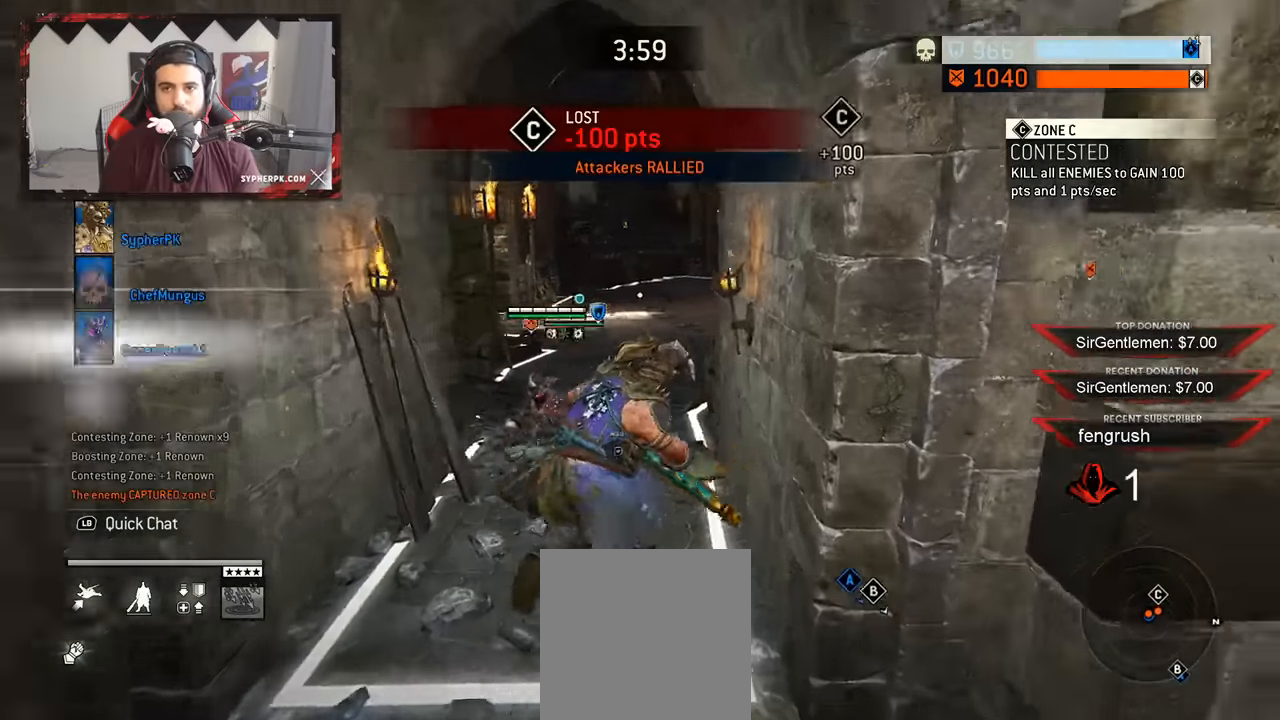
{"dt_ms": 500, "buttons": ["B", "L2"], "left_stick": "up-left", "right_stick": "center", "events": [[33, "A", "down"], [33, "left_stick", "up"], [200, "A", "up"], [233, "left_stick", "up-left"], [400, "L2", "down"], [467, "B", "down"]]}
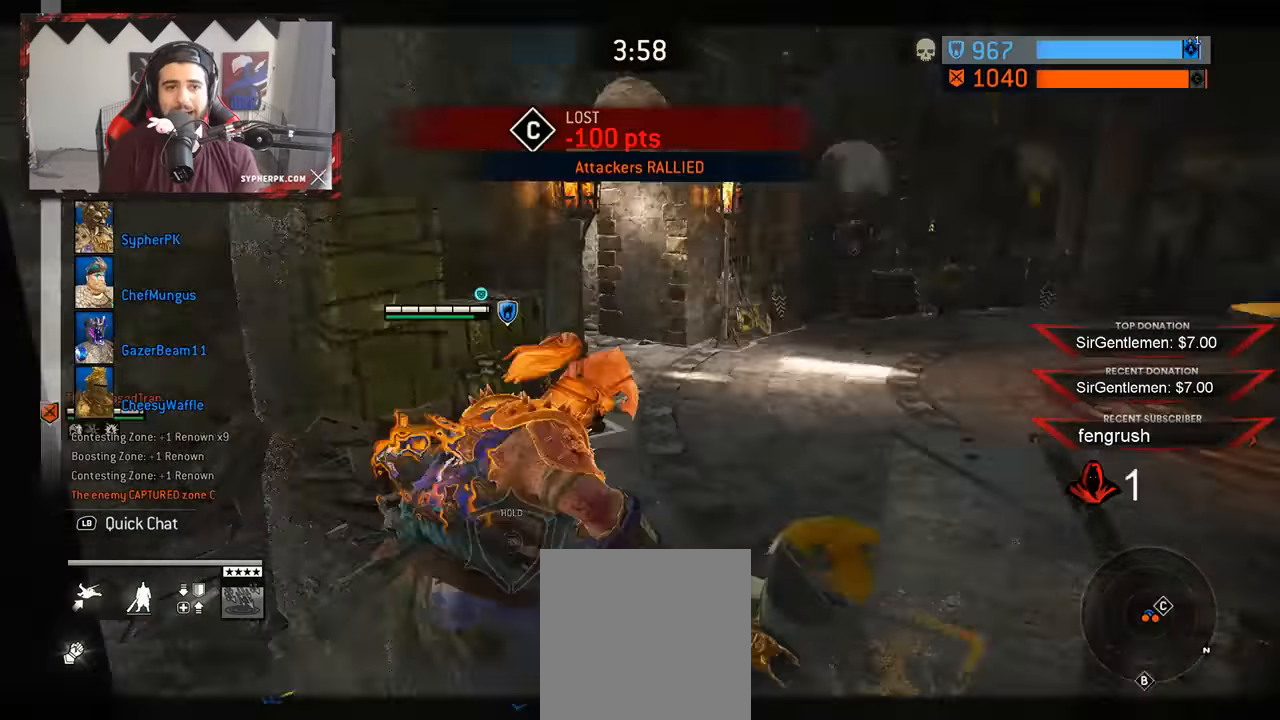
{"dt_ms": 500, "buttons": ["L2"], "left_stick": "down-right", "right_stick": "up-left", "events": [[83, "B", "up"], [250, "left_stick", "right"], [267, "right_stick", "left"], [350, "left_stick", "down-right"], [483, "right_stick", "up-left"]]}
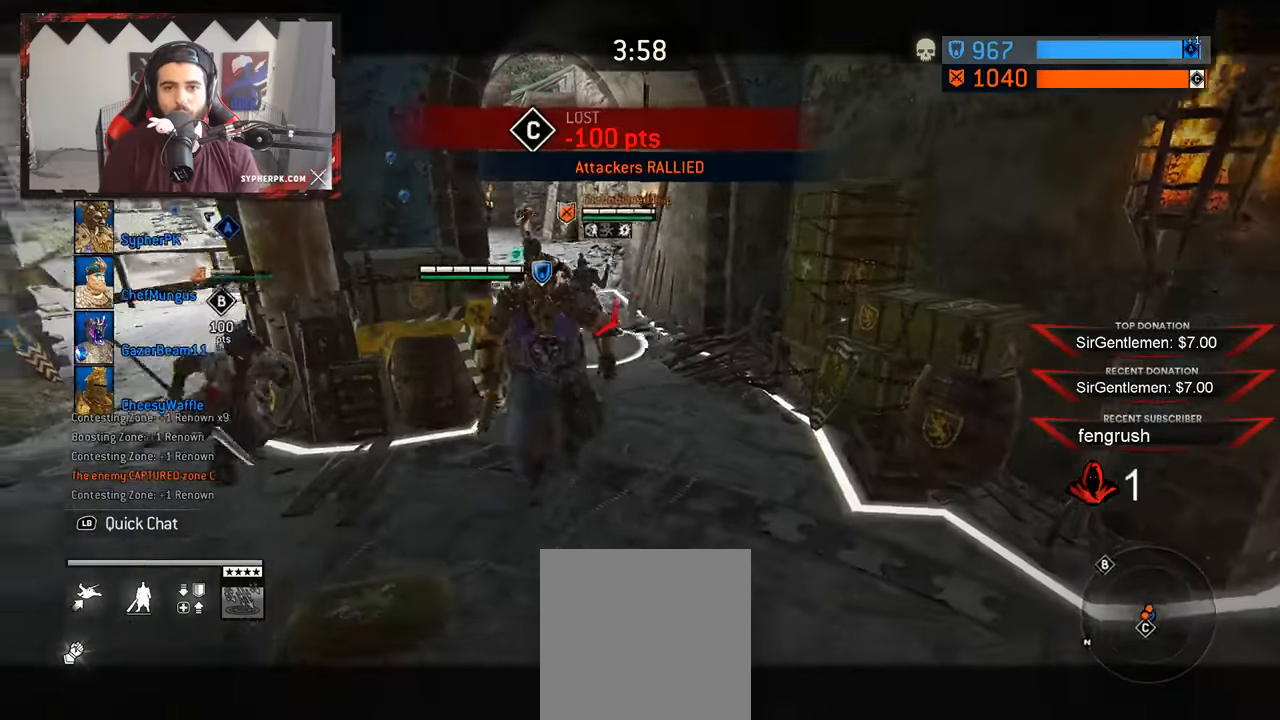
{"dt_ms": 500, "buttons": ["L2"], "left_stick": "down-right", "right_stick": "left", "events": [[50, "right_stick", "up"], [117, "right_stick", "right"], [433, "right_stick", "down"], [500, "right_stick", "left"]]}
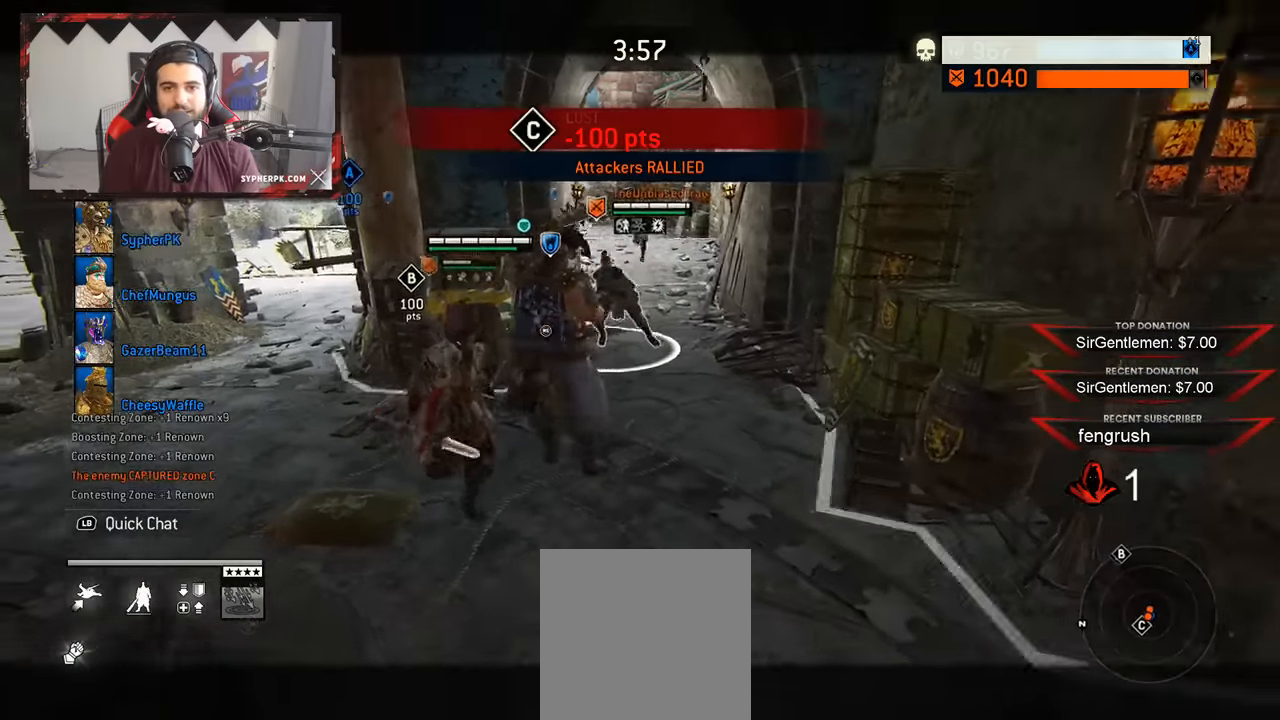
{"dt_ms": 500, "buttons": ["L2"], "left_stick": "down-right", "right_stick": "left", "events": []}
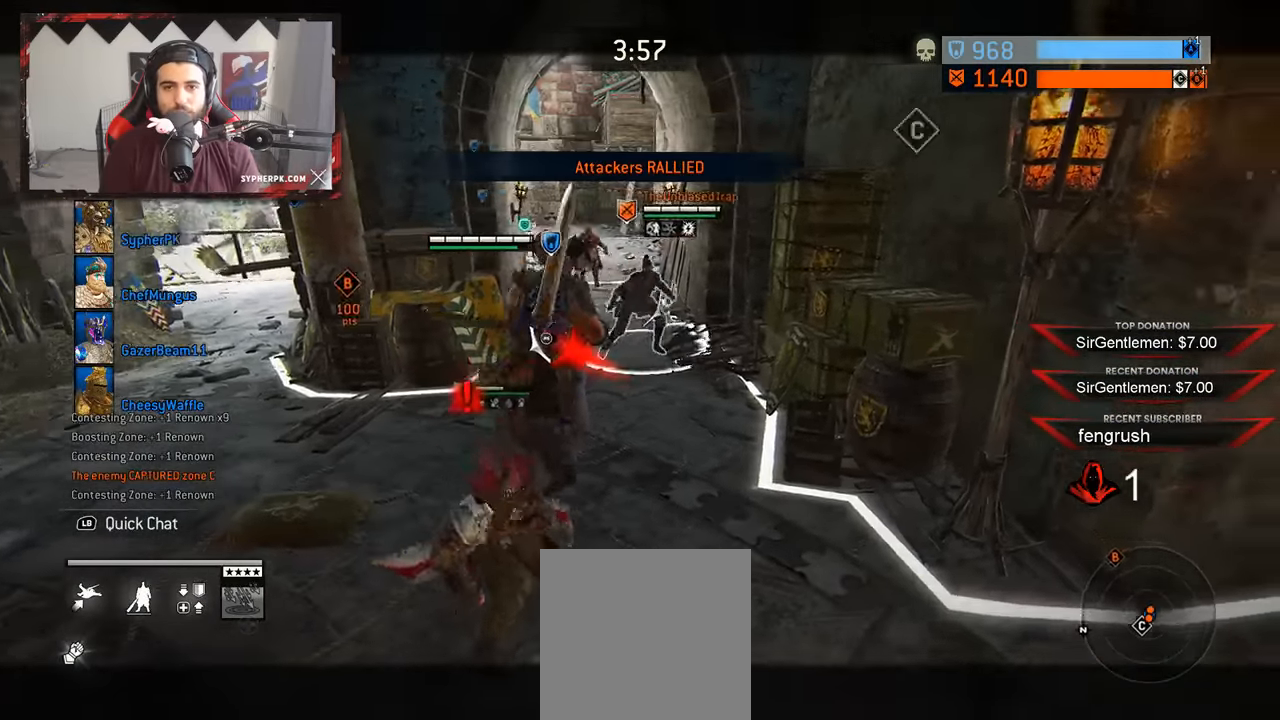
{"dt_ms": 500, "buttons": ["L2"], "left_stick": "down-right", "right_stick": "left", "events": [[67, "right_stick", "center"], [217, "right_stick", "left"]]}
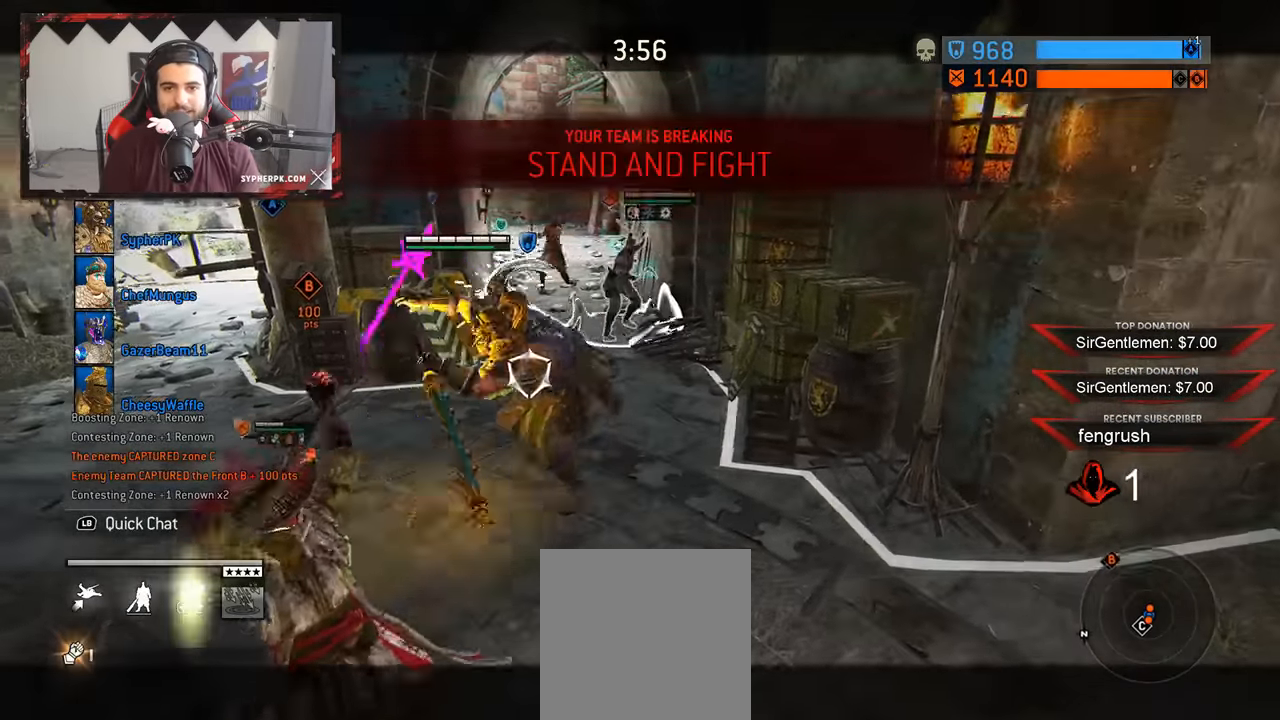
{"dt_ms": 500, "buttons": ["L2"], "left_stick": "down-right", "right_stick": "center", "events": [[250, "right_stick", "center"]]}
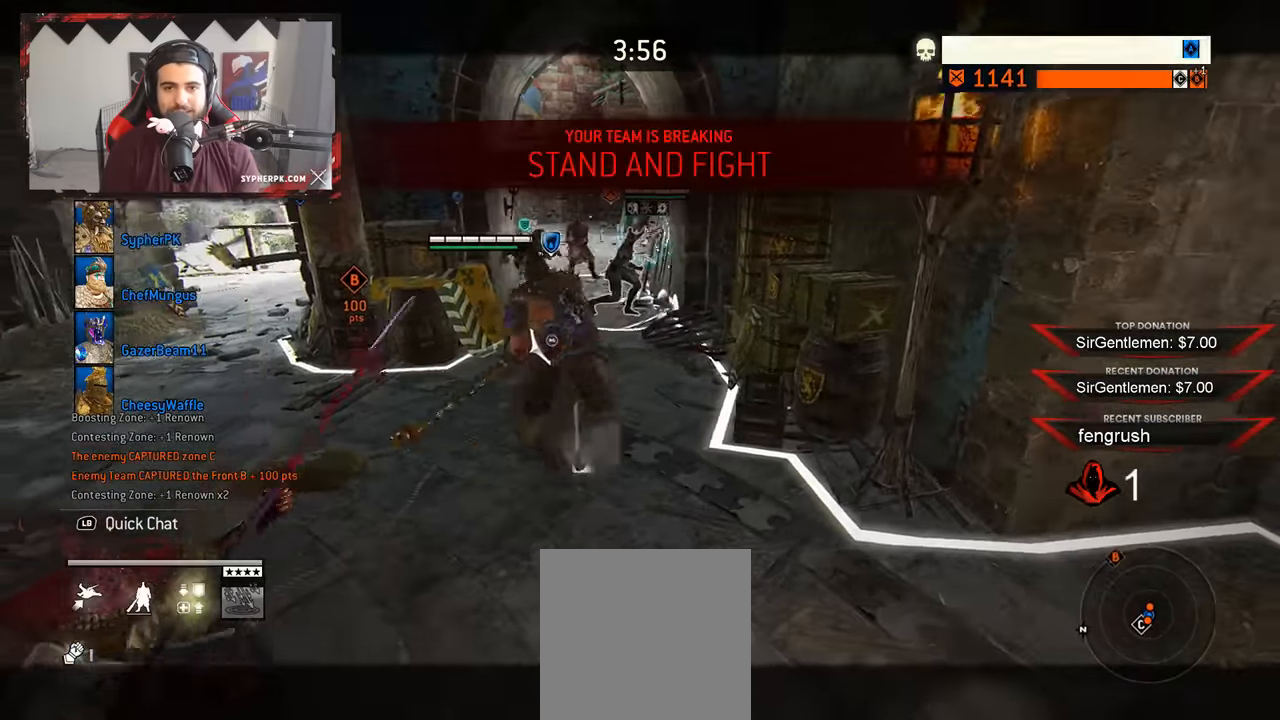
{"dt_ms": 500, "buttons": ["A", "L2"], "left_stick": "down", "right_stick": "center", "events": [[67, "right_stick", "down-right"], [400, "left_stick", "down"], [400, "right_stick", "center"], [434, "A", "down"]]}
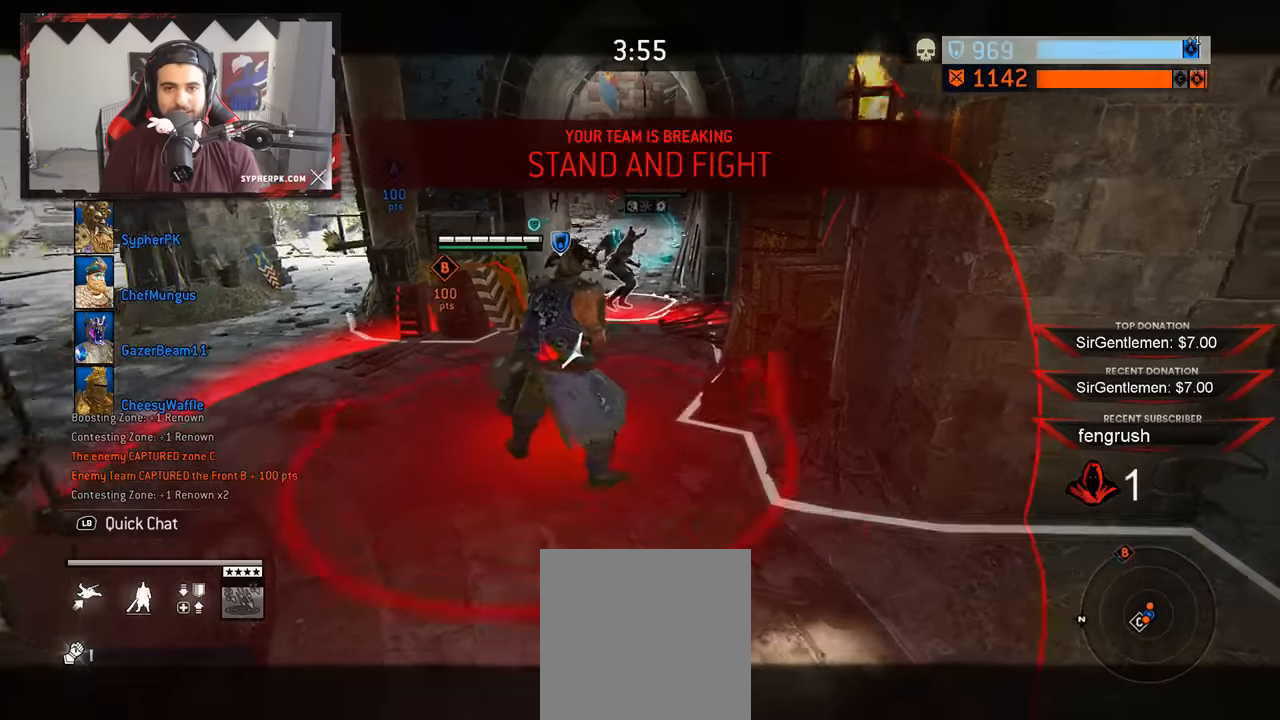
{"dt_ms": 500, "buttons": ["L2"], "left_stick": "down", "right_stick": "center", "events": [[17, "left_stick", "down-left"], [100, "A", "up"], [234, "A", "down"], [334, "A", "up"], [384, "A", "down"], [417, "left_stick", "down"], [484, "A", "up"]]}
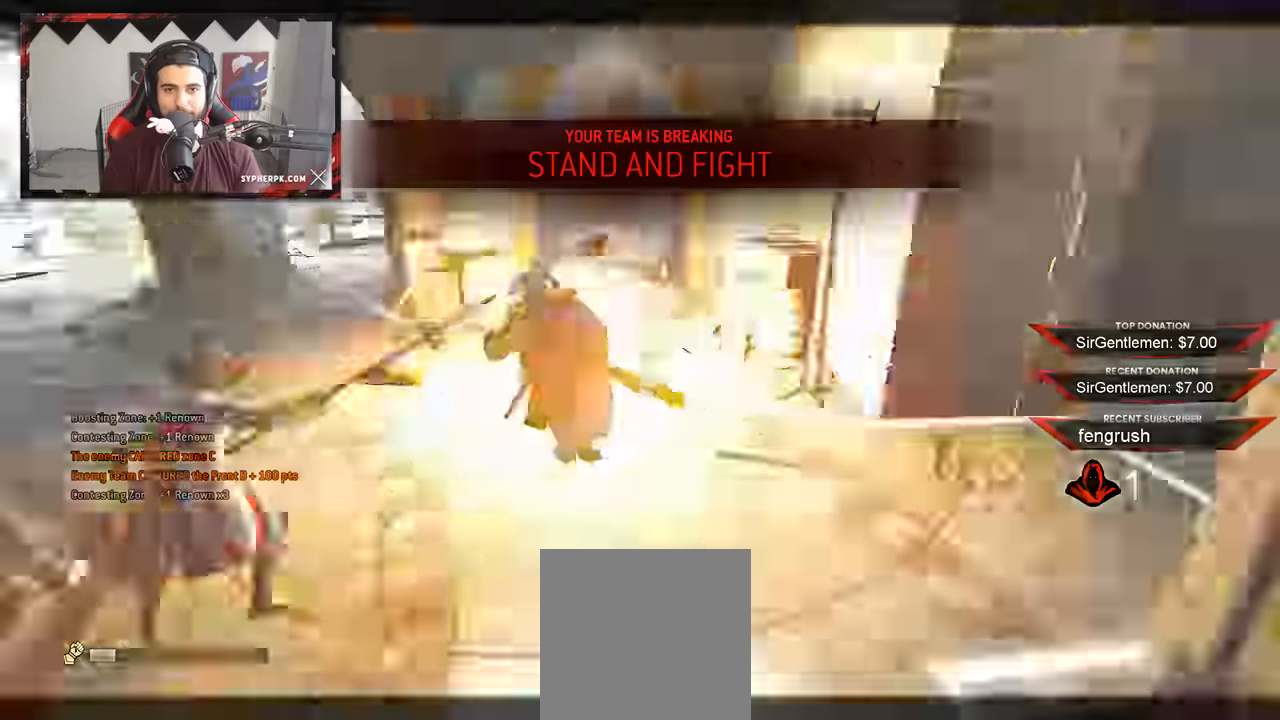
{"dt_ms": 500, "buttons": ["L2"], "left_stick": "down-right", "right_stick": "center"}
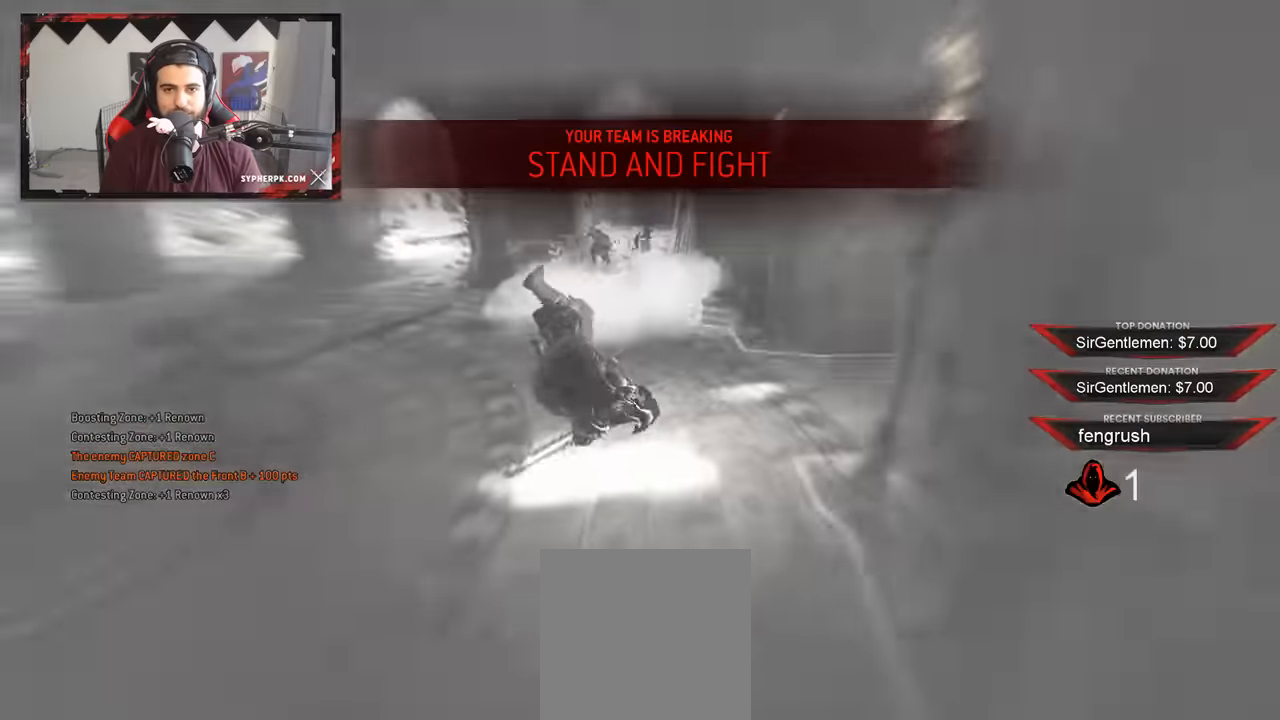
{"dt_ms": 1000, "buttons": ["L2"], "left_stick": "down-left", "right_stick": "right"}
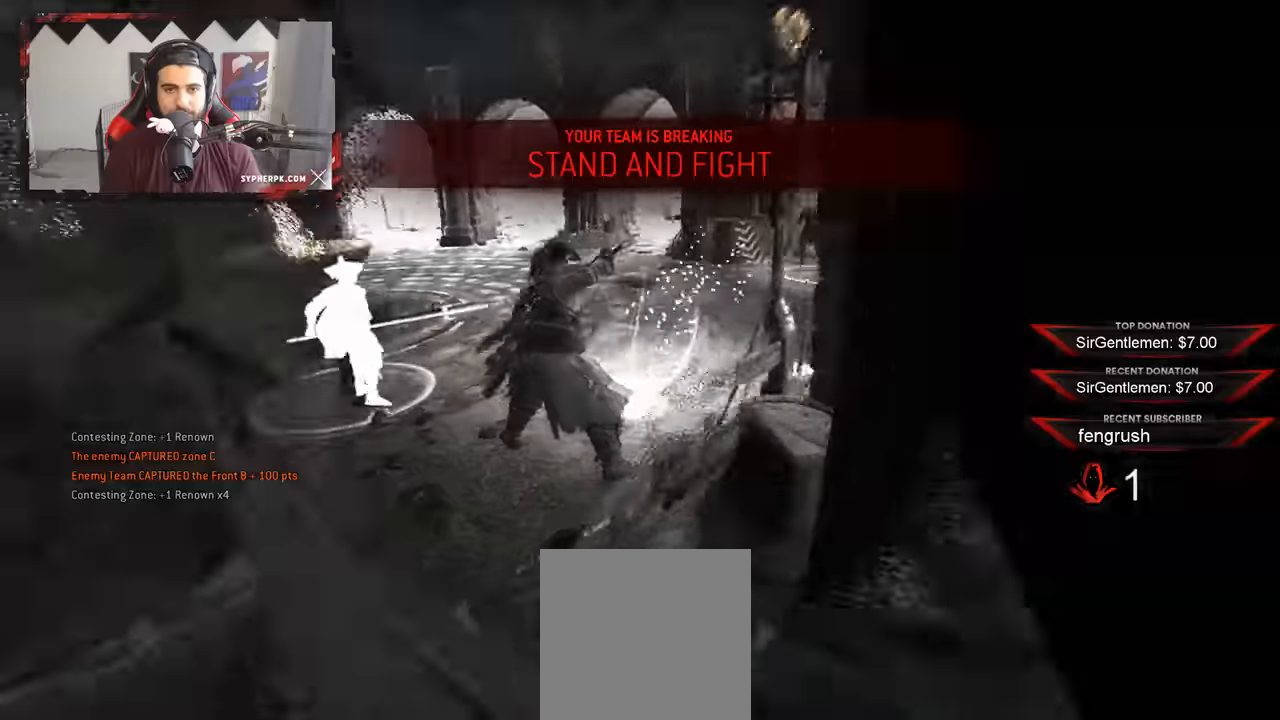
{"dt_ms": 500, "buttons": ["L2"], "left_stick": "up-left", "right_stick": "right", "events": [[367, "left_stick", "left"], [500, "left_stick", "up-left"]]}